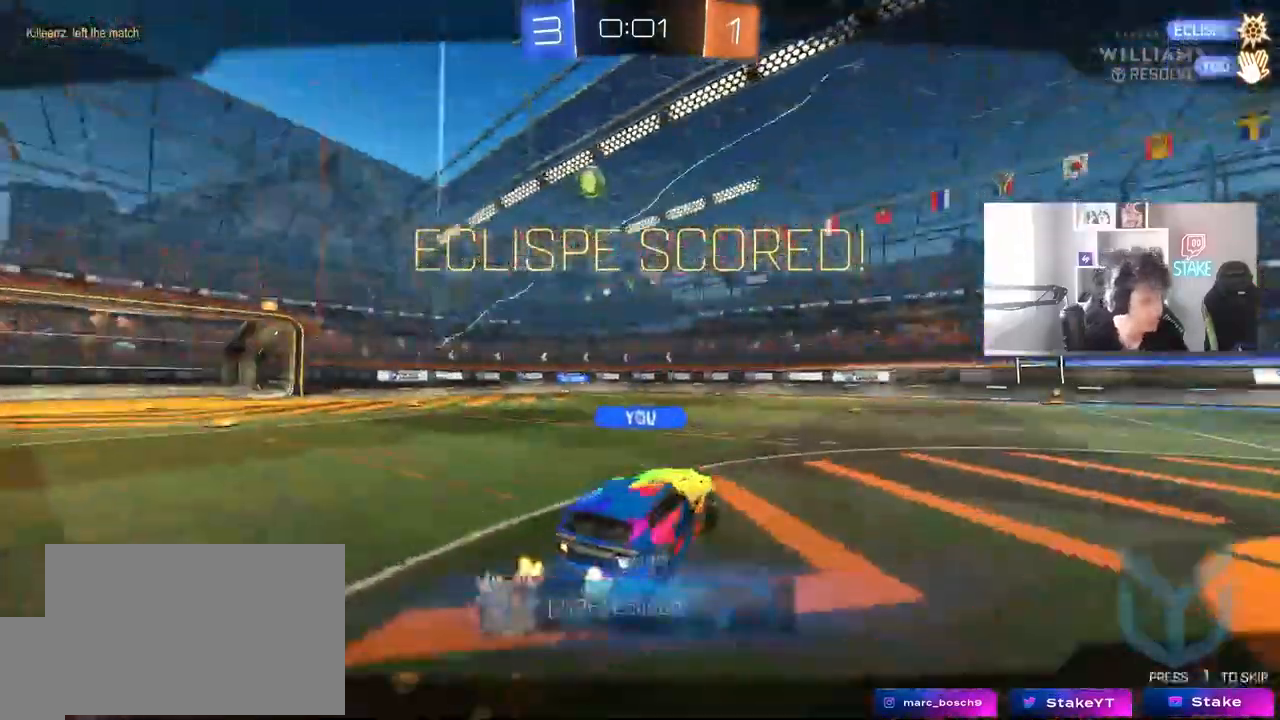
Gameplay with keyboard and mouse; each line is a JSON object with the keys and mouse buttons held at the frame after it. "events" lists presses ("down") and releases ("up") of "1", "2", "3", "4", "5", "a", "alt", "c", "caps_lock", "ctrl", "d", "e", "f", "g", "q", "r", "s", "shift", "space", "t", "tab", "v", "w", "x", "z", "mouse_left", "mouse_wheel" and "mouse_right" between this image and that frame as [ms after this image, input, new state], when the widget could be followed in between. "mouse_left", "mouse_wheel", "mouse_right" = the "left", "wheel", "right" buttons of the "mouse" list. No other keys are recorded. "wheel" means that the mouse wheel is clicked or scrolled. "mouse_move" is the direction in which the mouse moves at that frame (one of eight, or "still"), when it could be read.
{"keys": [], "mouse": [], "mouse_move": "still", "events": []}
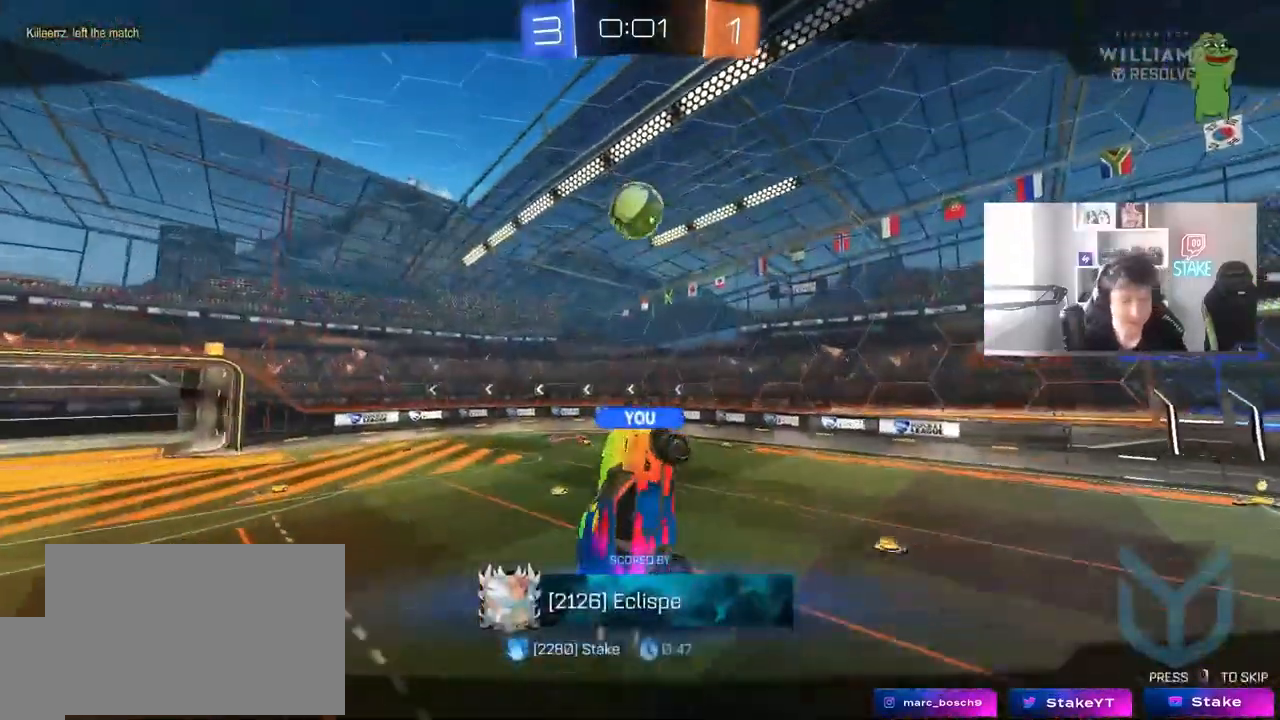
{"keys": [], "mouse": [], "mouse_move": "still", "events": []}
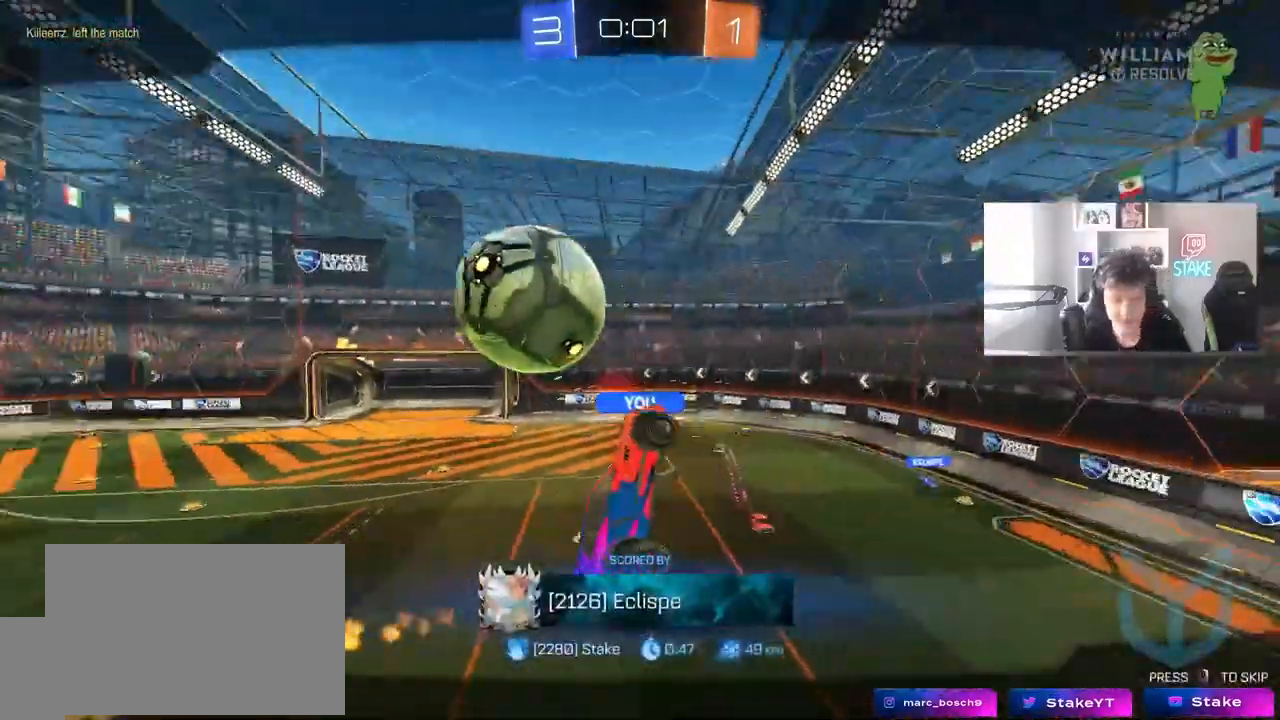
{"keys": [], "mouse": [], "mouse_move": "left", "events": []}
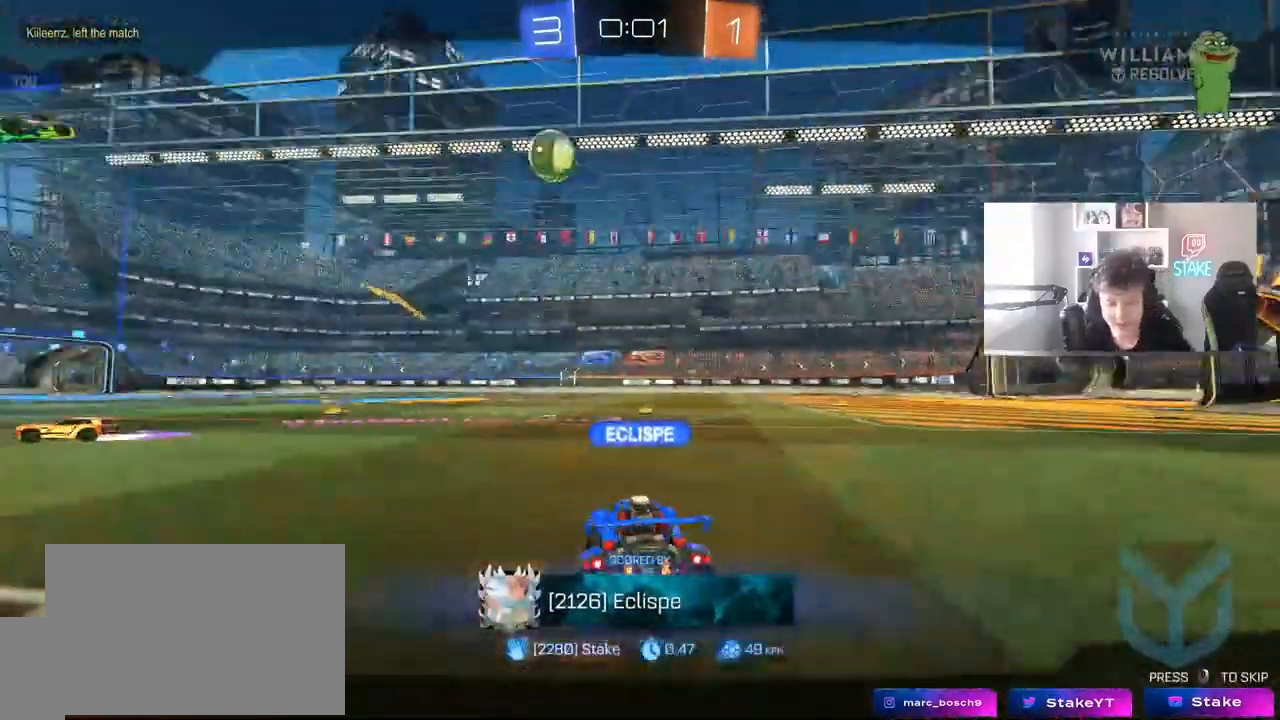
{"keys": [], "mouse": [], "mouse_move": "down", "events": []}
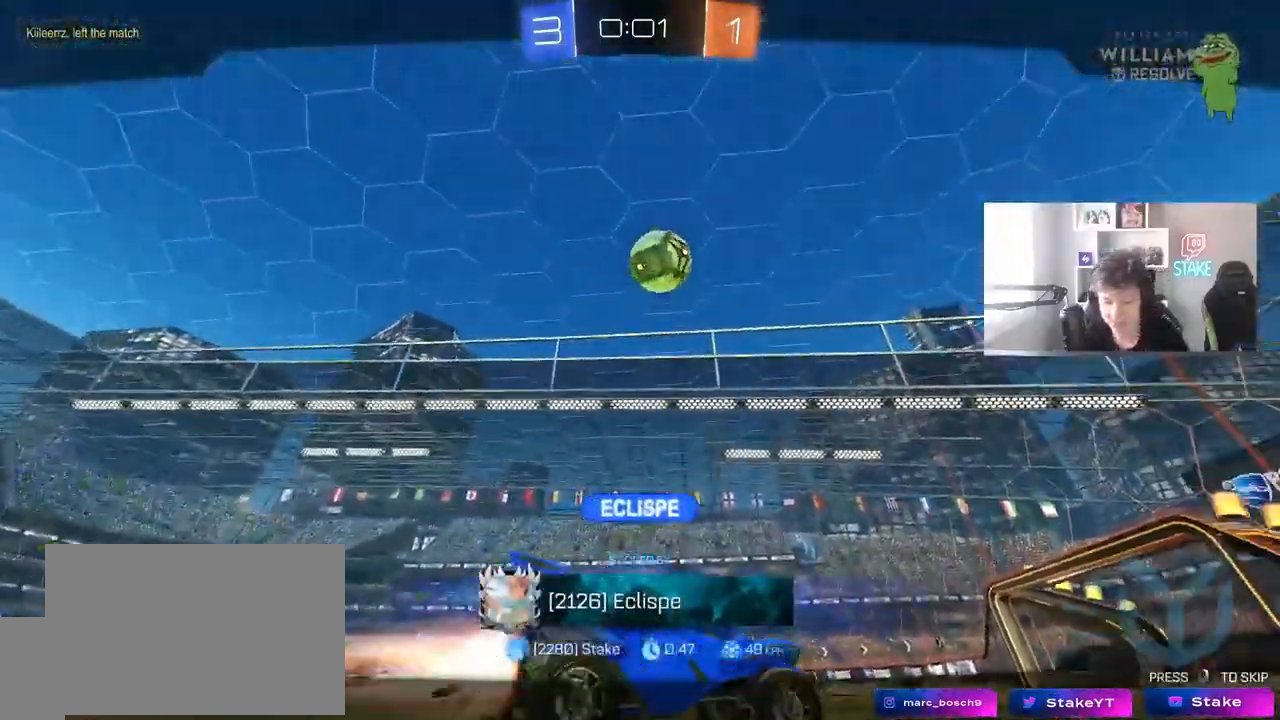
{"keys": [], "mouse": [], "mouse_move": "still", "events": []}
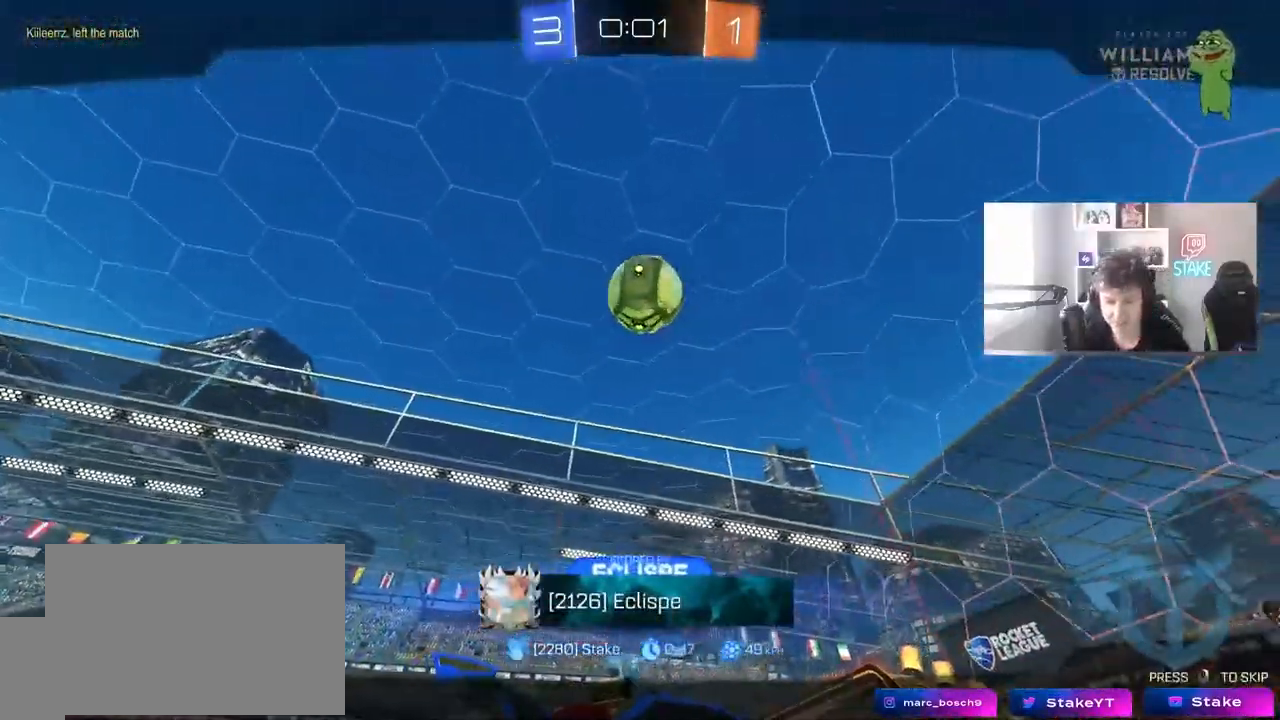
{"keys": [], "mouse": [], "mouse_move": "still", "events": [[50, "mouse_right", "down"], [183, "mouse_right", "up"]]}
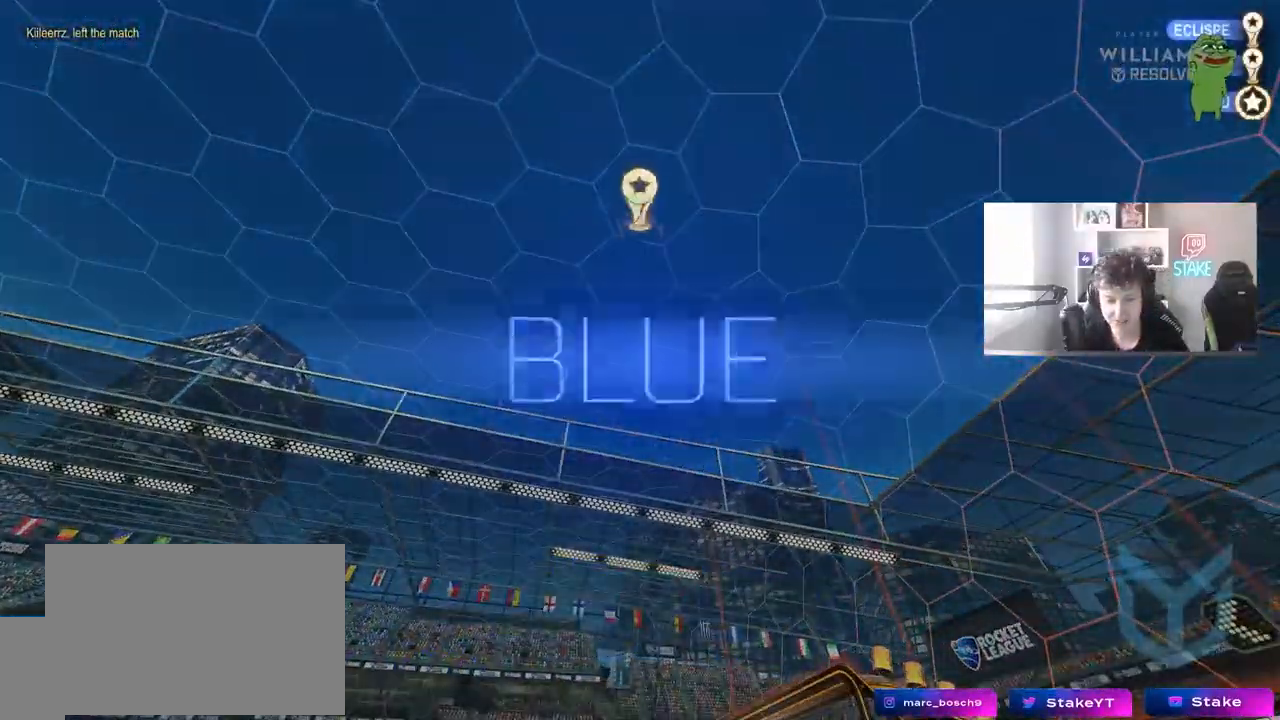
{"keys": [], "mouse": [], "mouse_move": "up-left", "events": []}
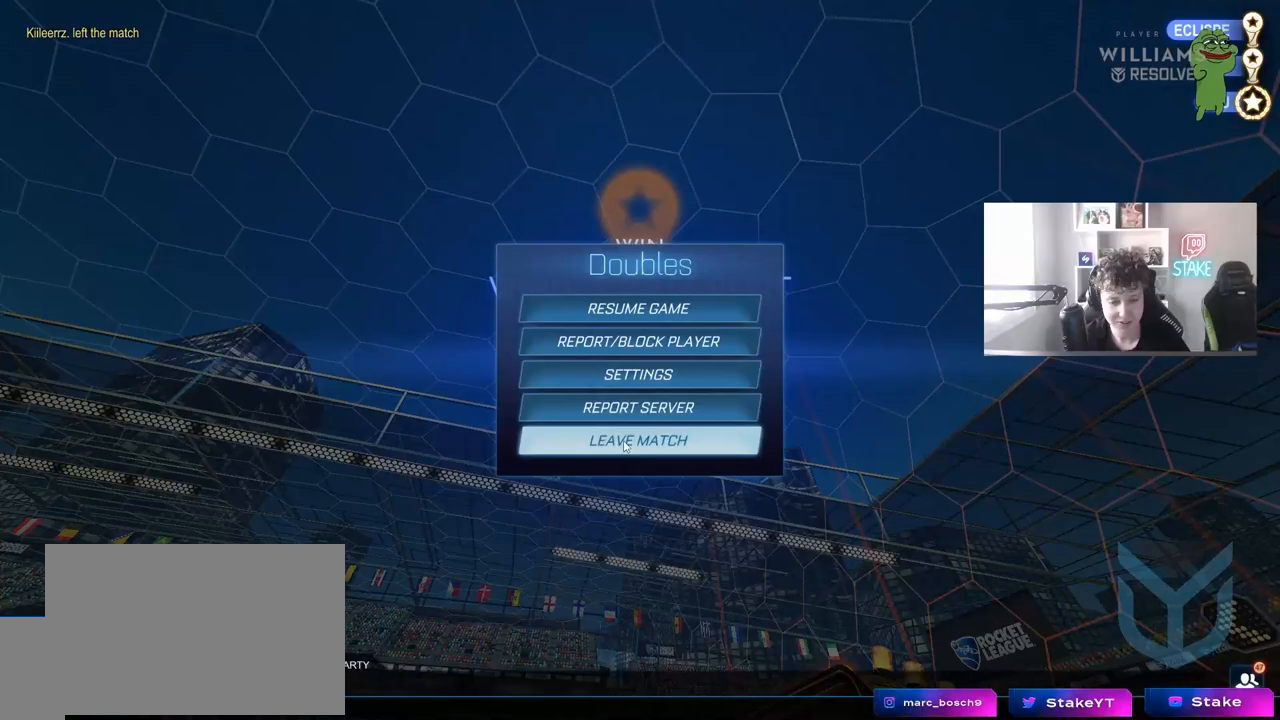
{"keys": [], "mouse": [], "mouse_move": "still", "events": [[33, "mouse_left", "down"], [83, "mouse_left", "up"], [267, "mouse_left", "down"], [367, "mouse_left", "up"]]}
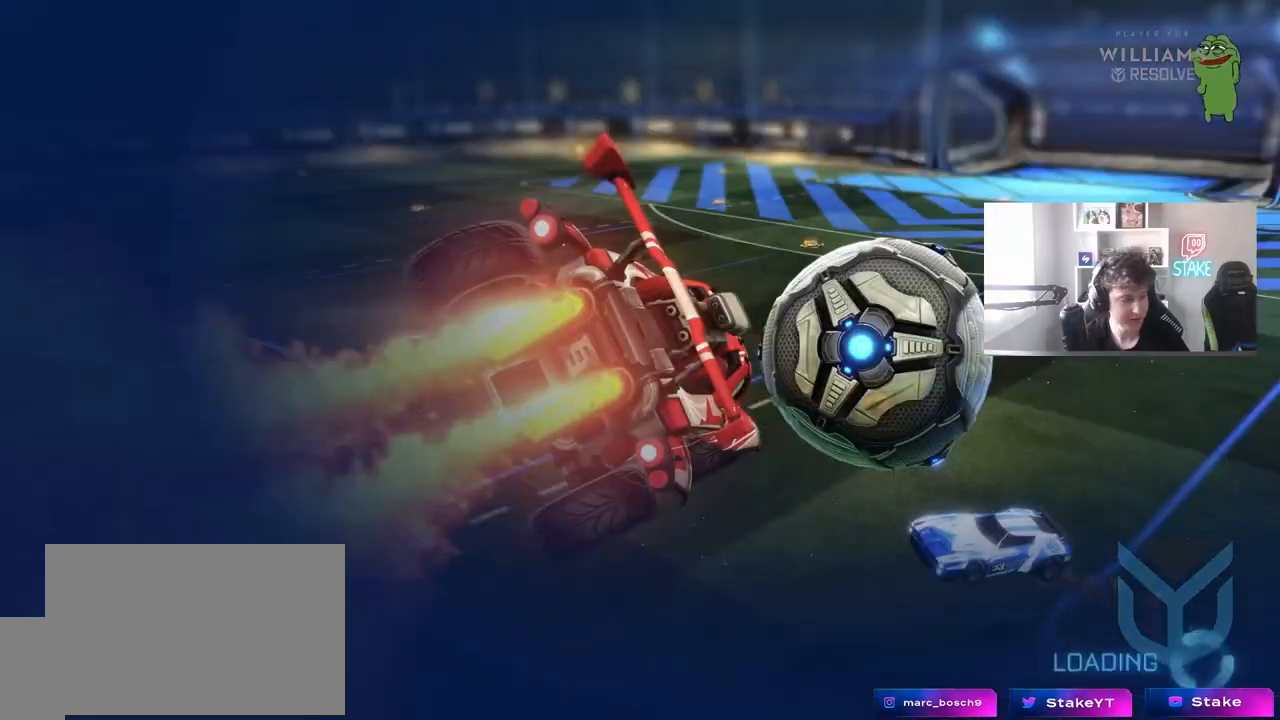
{"keys": [], "mouse": [], "mouse_move": "still", "events": []}
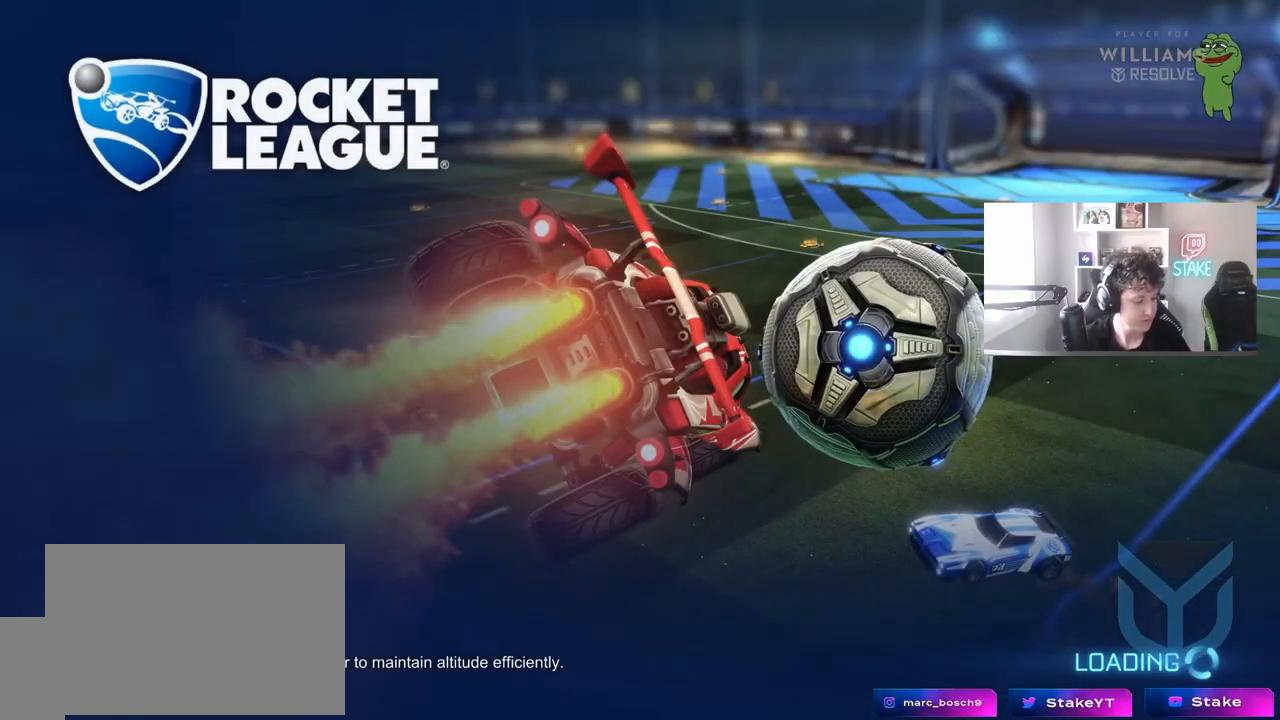
{"keys": [], "mouse": [], "mouse_move": "still", "events": []}
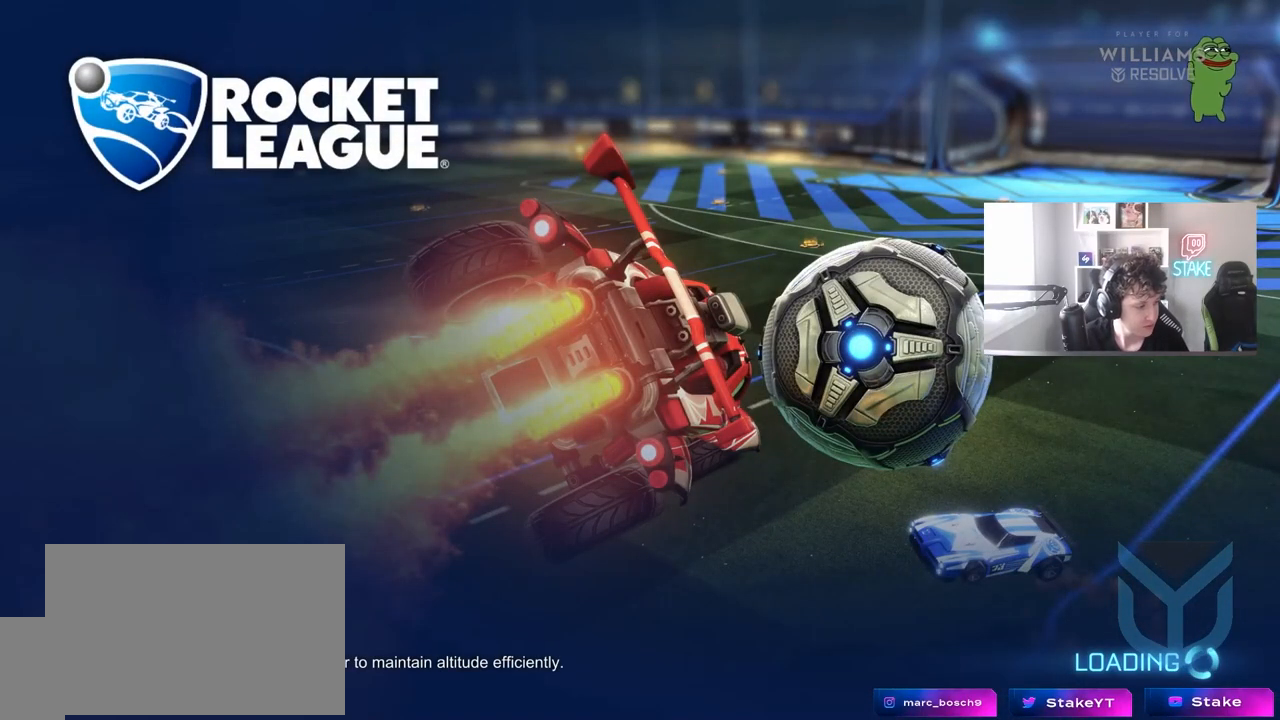
{"keys": [], "mouse": [], "mouse_move": "still", "events": []}
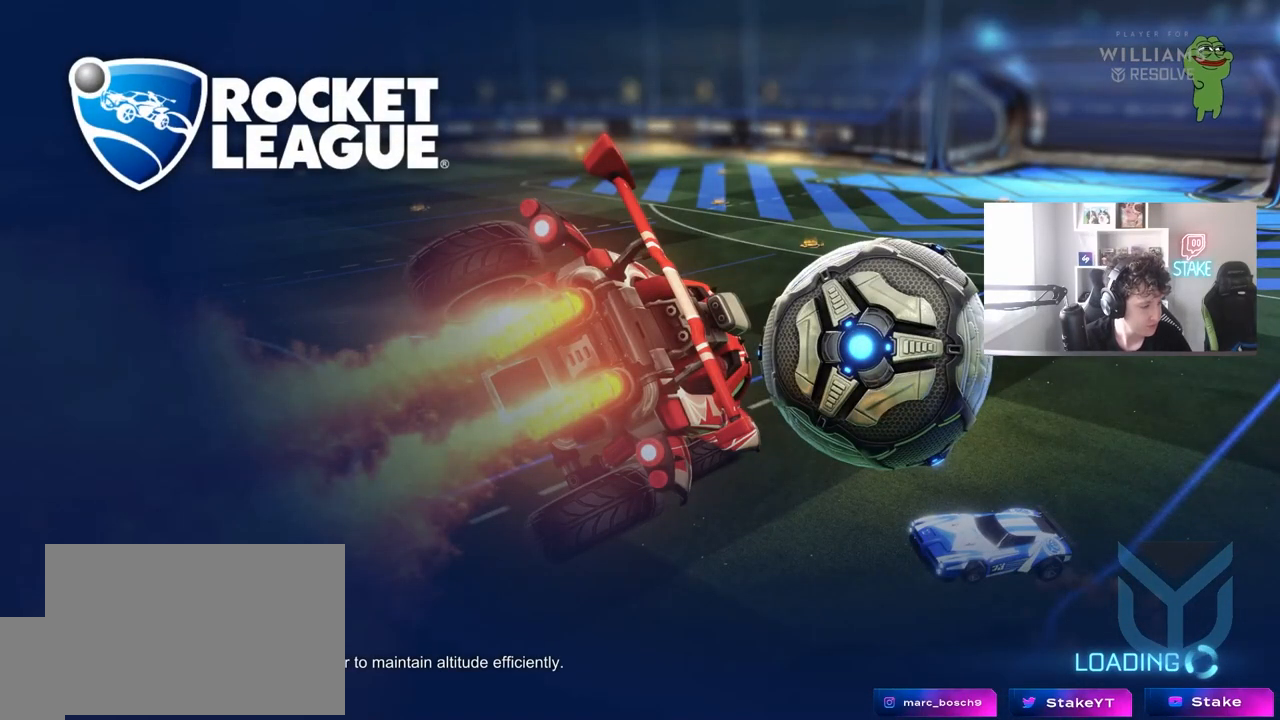
{"keys": [], "mouse": [], "mouse_move": "still", "events": []}
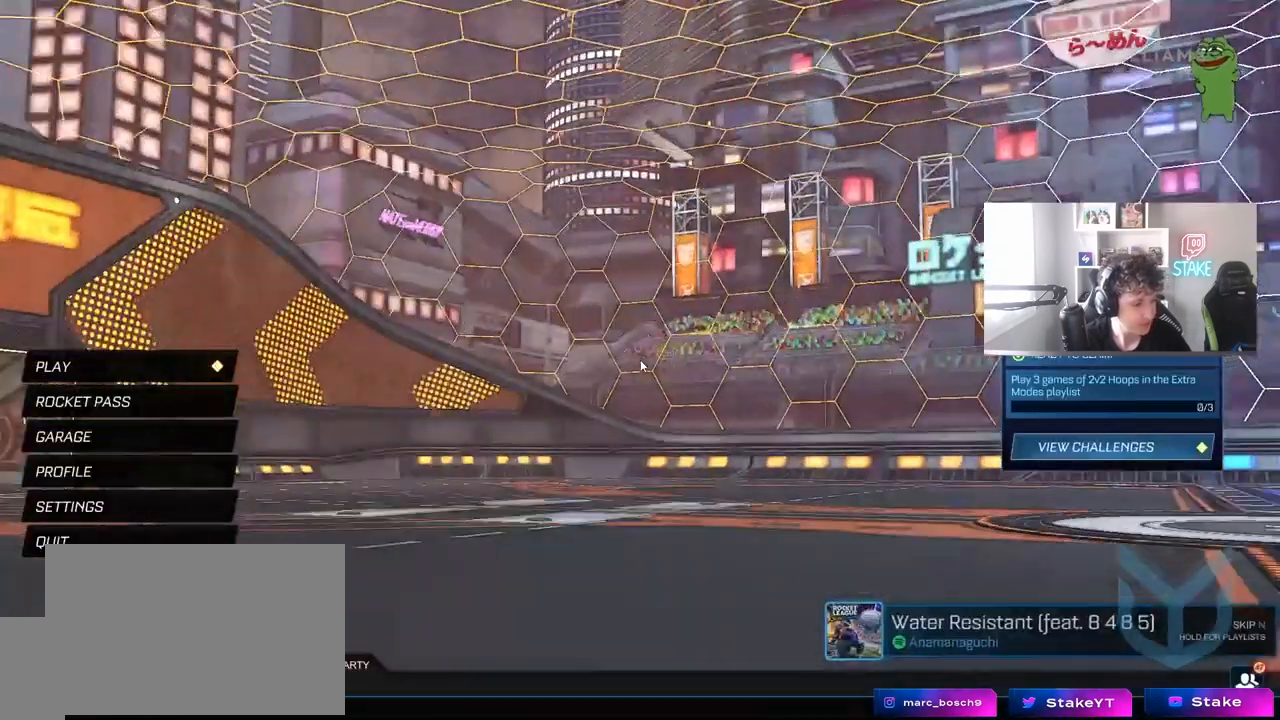
{"keys": [], "mouse": [], "events": []}
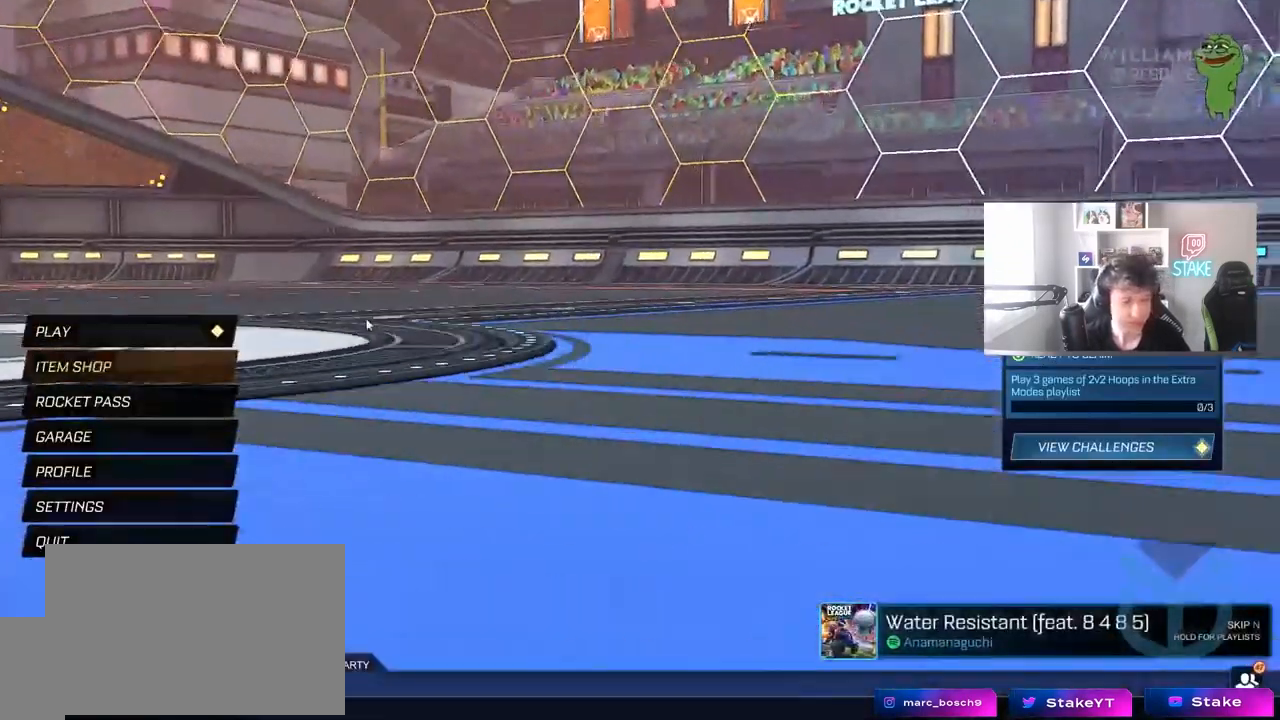
{"keys": [], "mouse": [], "mouse_move": "down", "events": []}
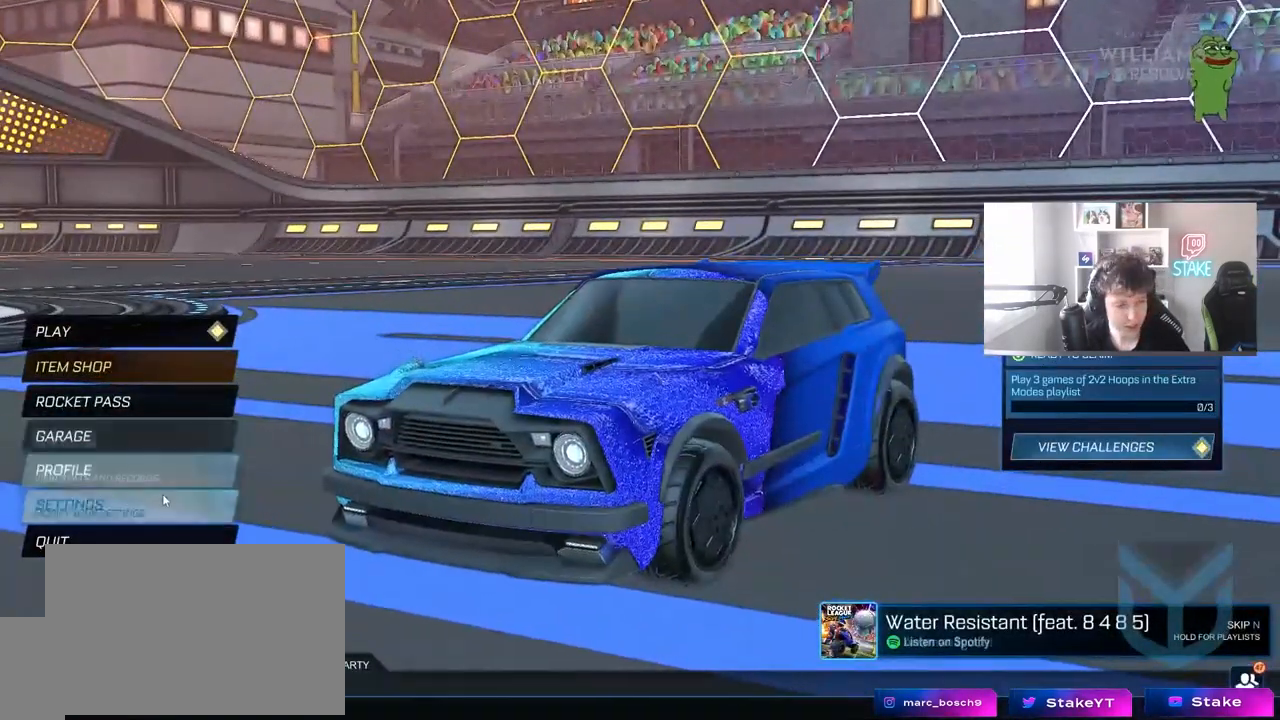
{"keys": [], "mouse": [], "mouse_move": "up-left", "events": [[233, "mouse_left", "down"], [283, "mouse_left", "up"]]}
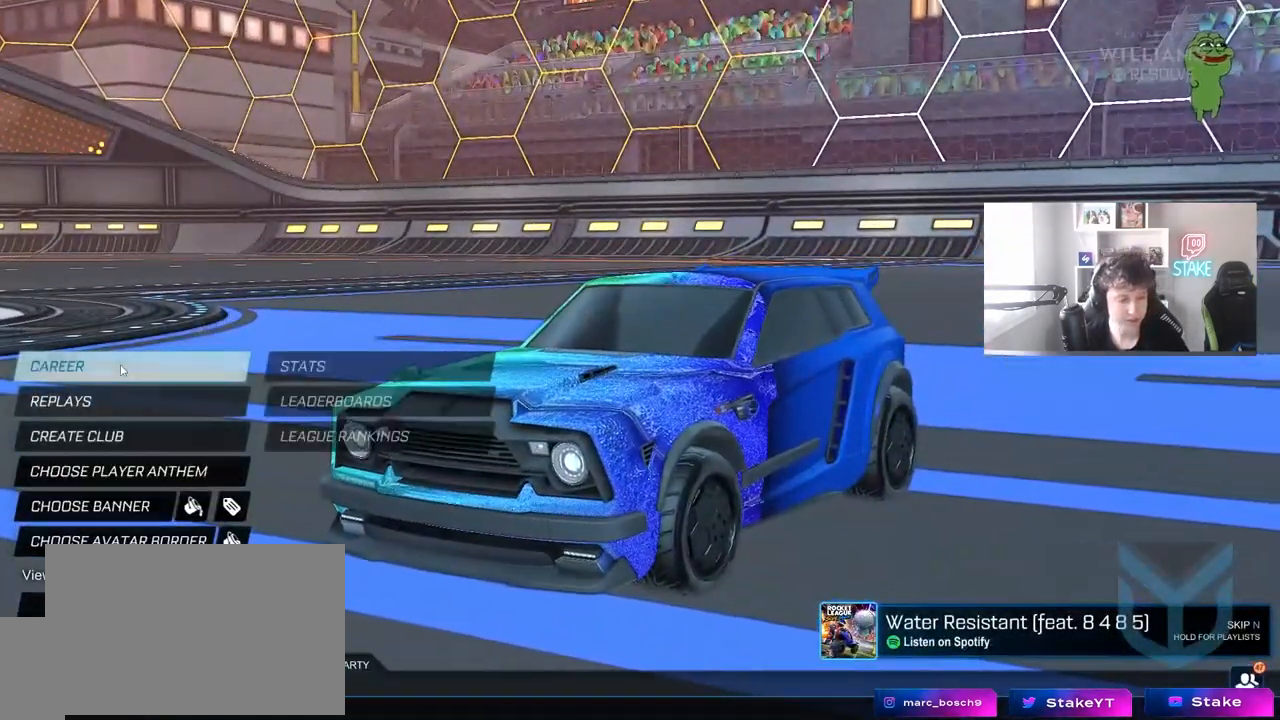
{"keys": [], "mouse": [], "mouse_move": "up-right", "events": [[67, "mouse_left", "down"], [117, "mouse_left", "up"], [350, "mouse_left", "down"], [433, "mouse_left", "up"]]}
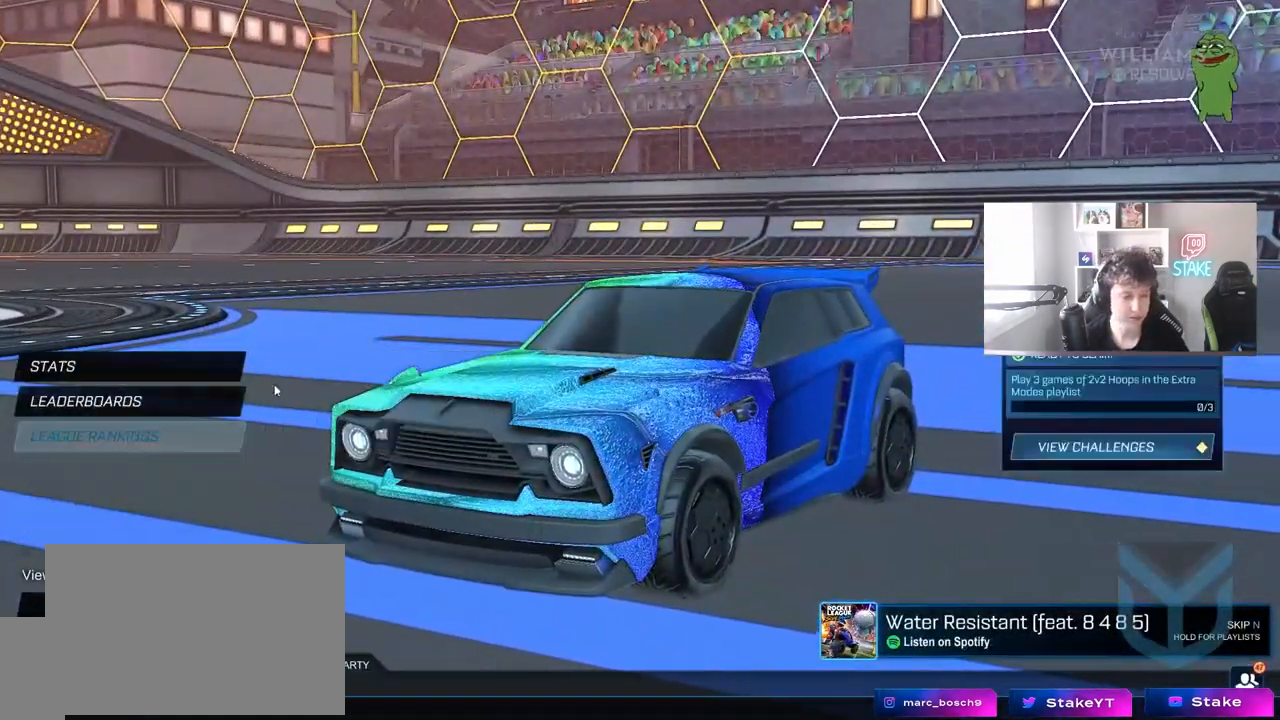
{"keys": [], "mouse": ["left"], "mouse_move": "still", "events": [[450, "mouse_left", "down"]]}
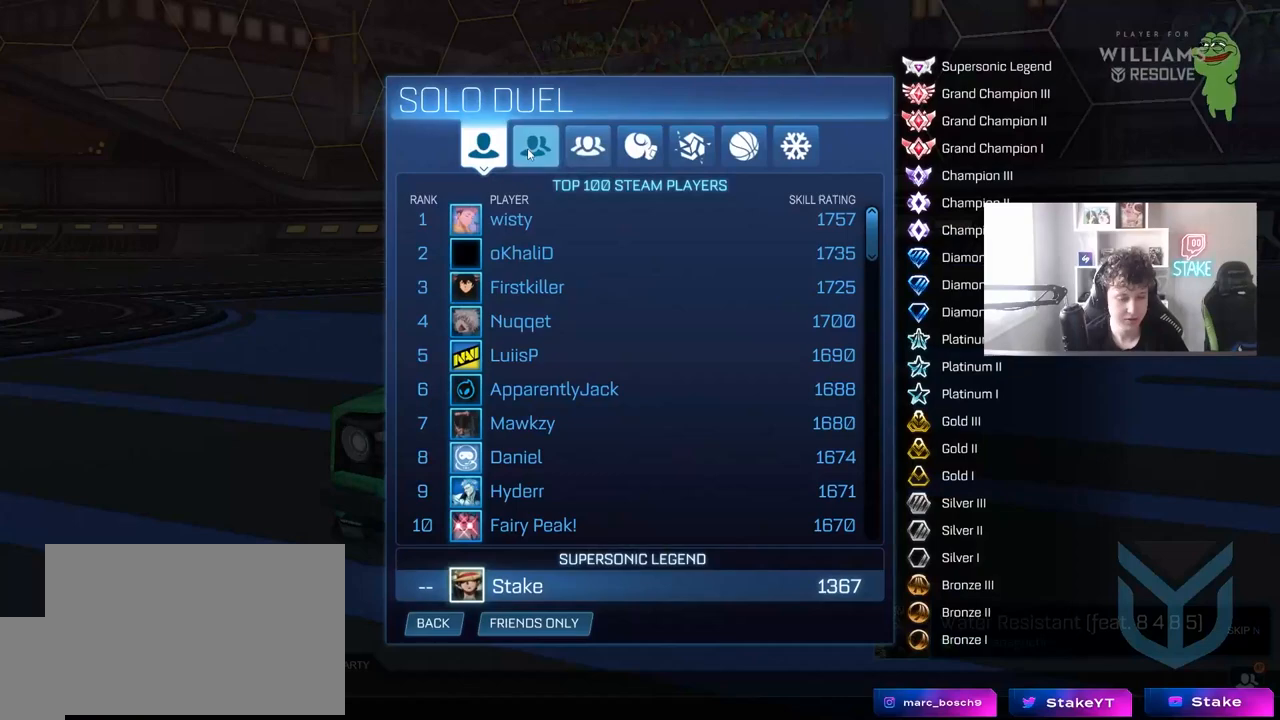
{"keys": [], "mouse": [], "mouse_move": "still", "events": [[50, "mouse_left", "up"]]}
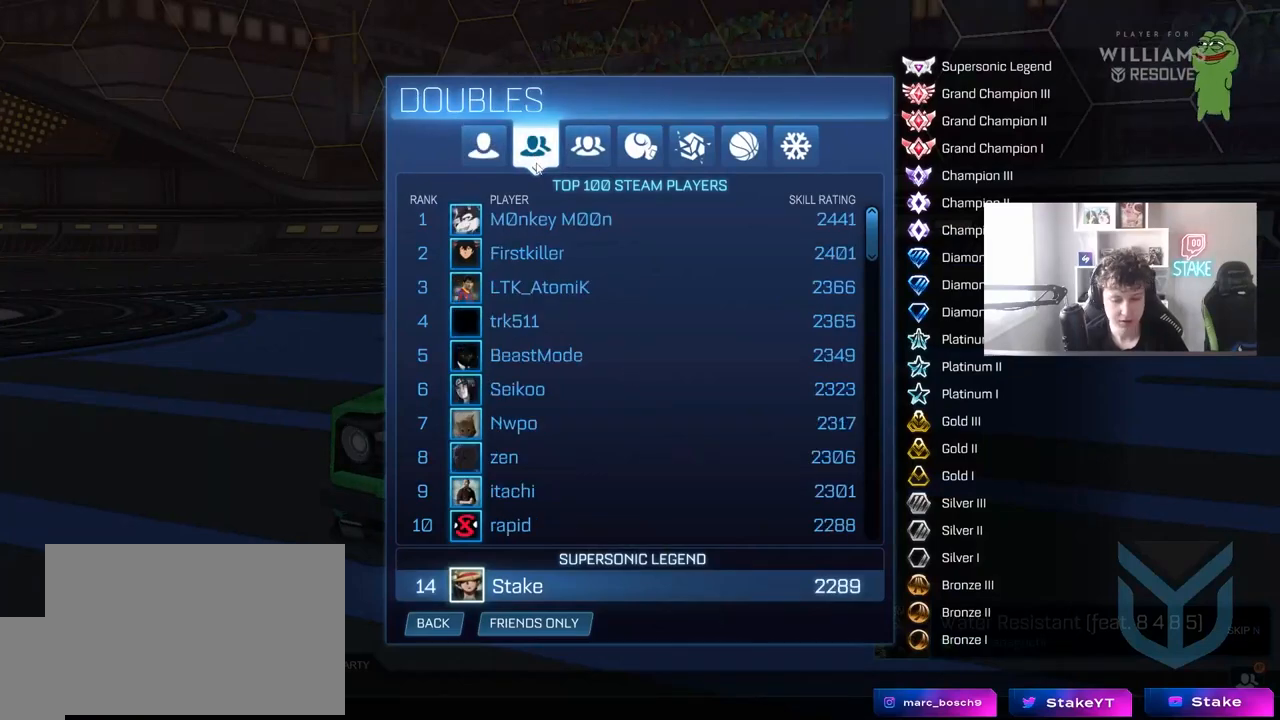
{"keys": [], "mouse": [], "mouse_move": "still", "events": [[250, "mouse_wheel", "down"], [400, "mouse_wheel", "up"]]}
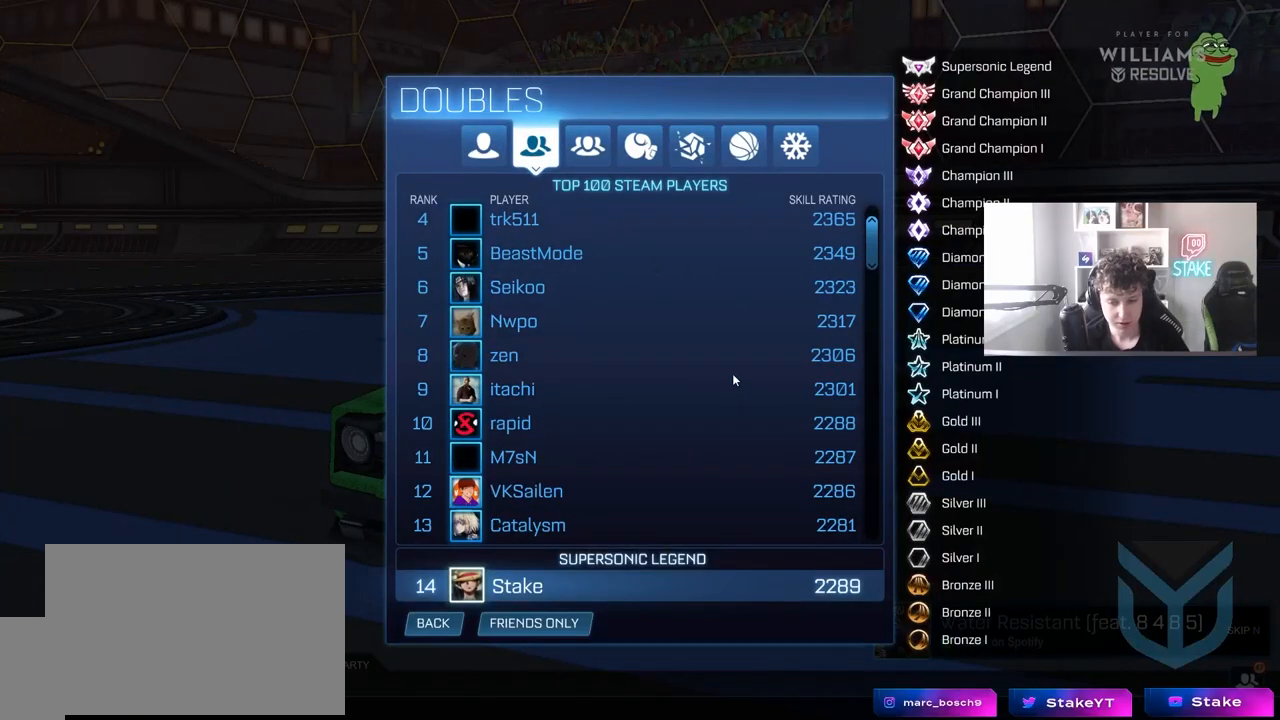
{"keys": [], "mouse": [], "mouse_move": "still", "events": [[183, "mouse_wheel", "down"], [317, "mouse_wheel", "up"]]}
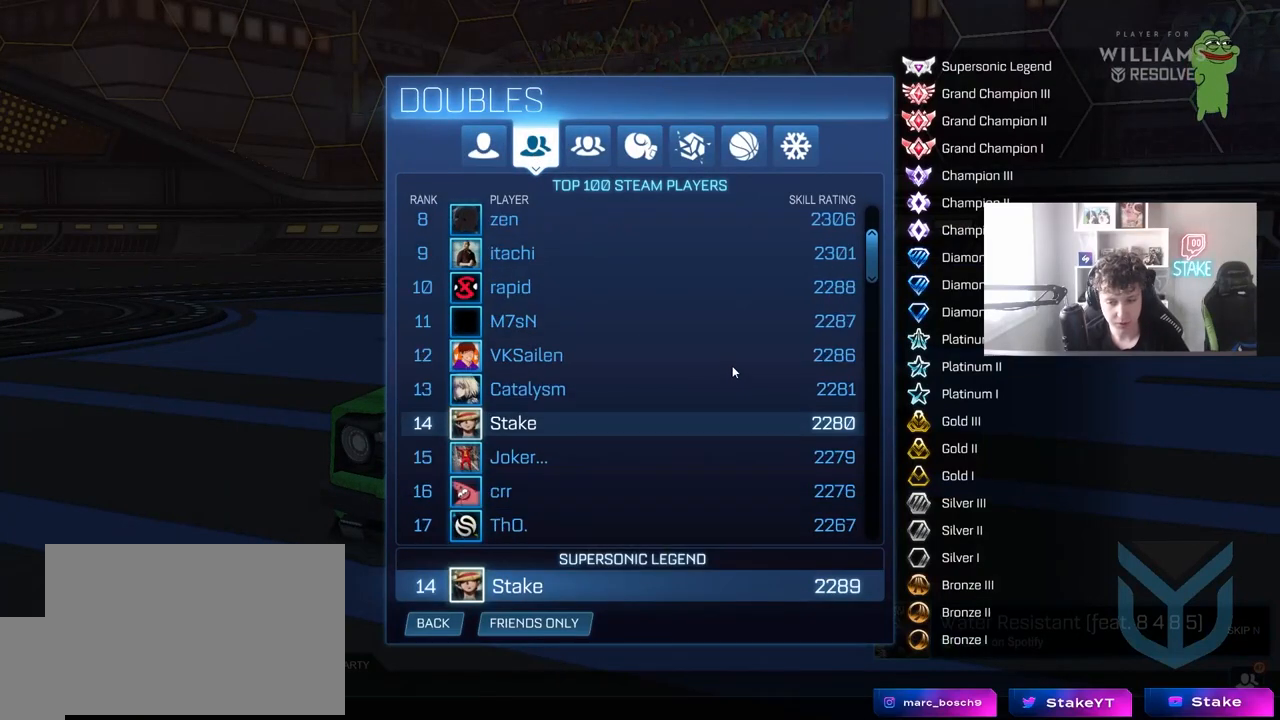
{"keys": [], "mouse": [], "mouse_move": "still", "events": []}
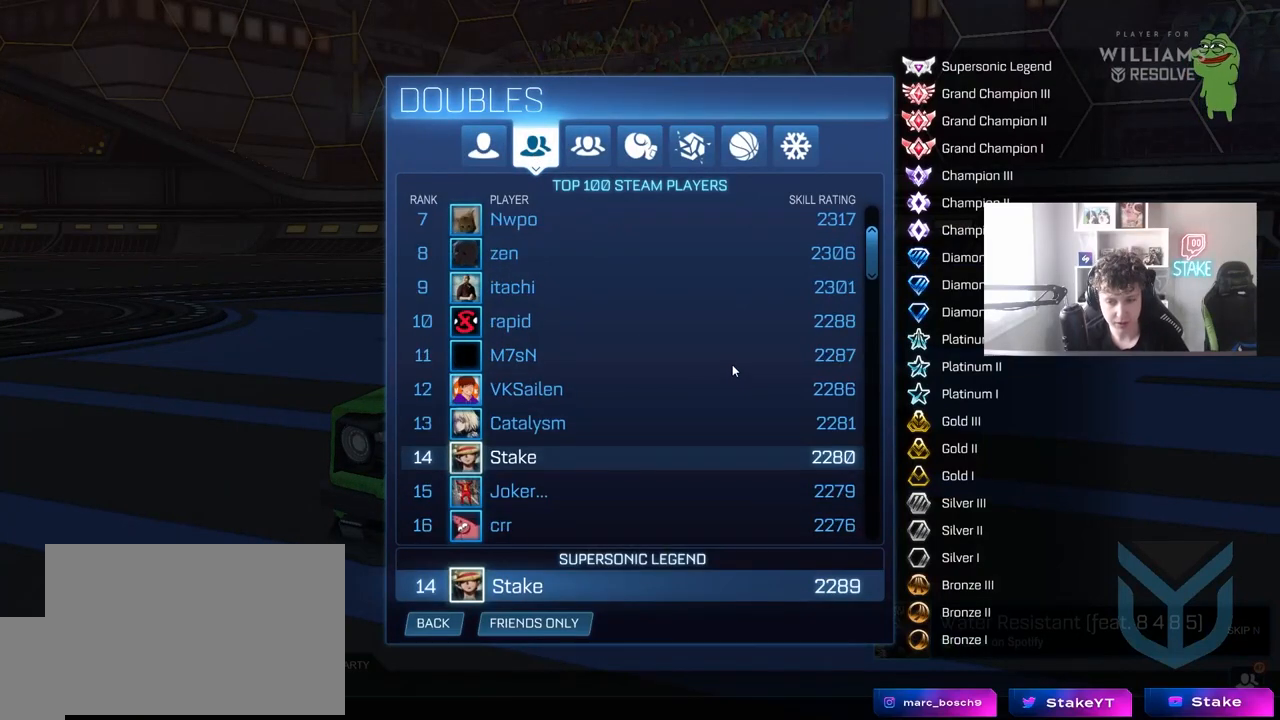
{"keys": [], "mouse": [], "mouse_move": "still", "events": []}
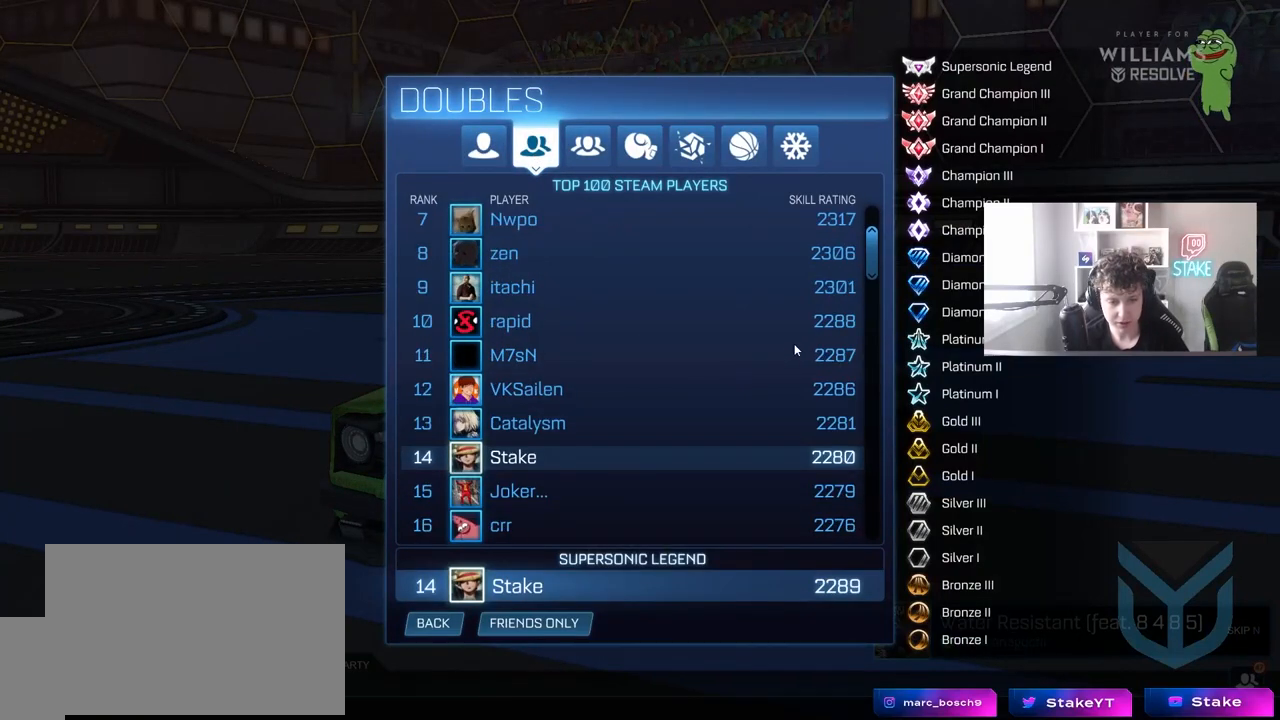
{"keys": [], "mouse": [], "mouse_move": "still", "events": []}
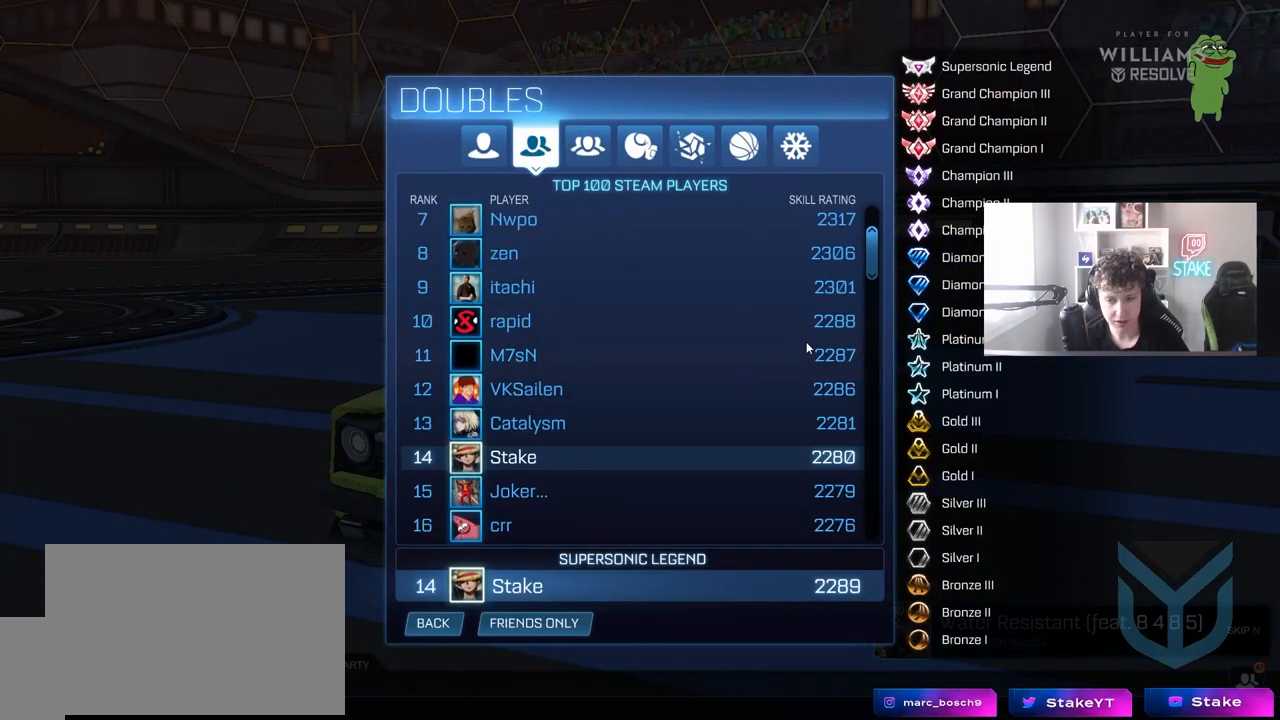
{"keys": [], "mouse": [], "mouse_move": "still", "events": []}
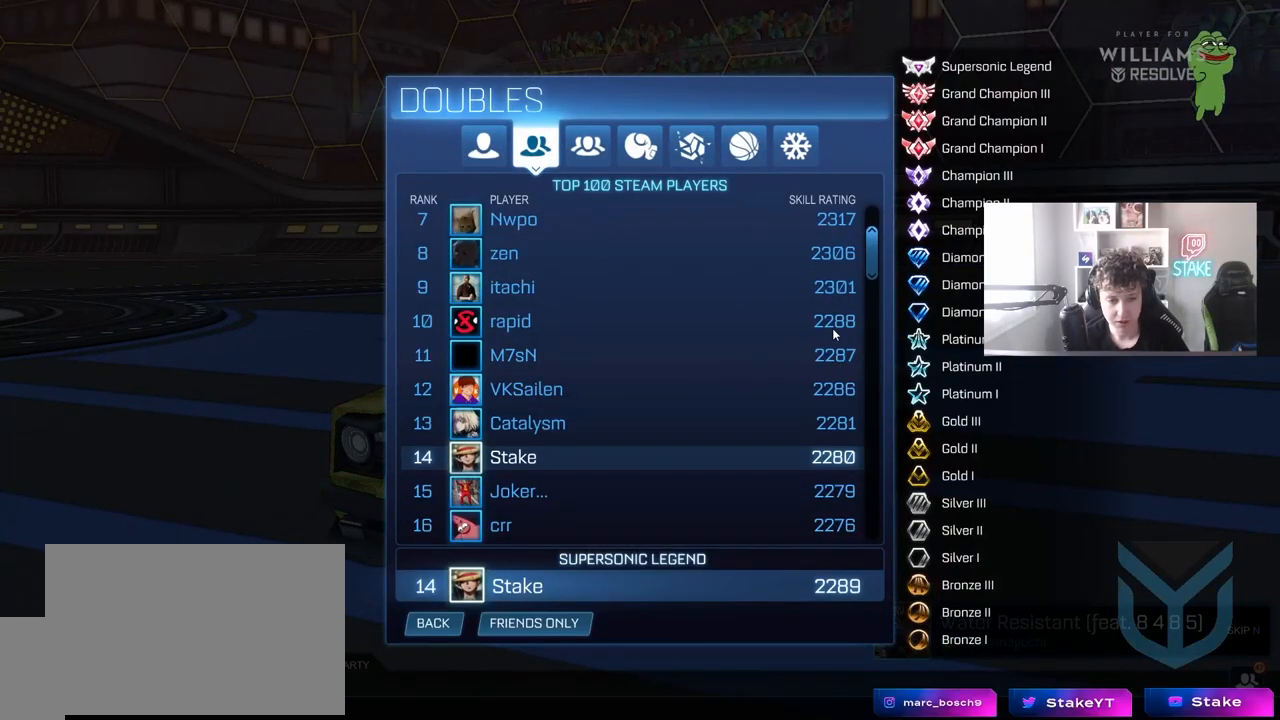
{"keys": [], "mouse": [], "mouse_move": "still", "events": []}
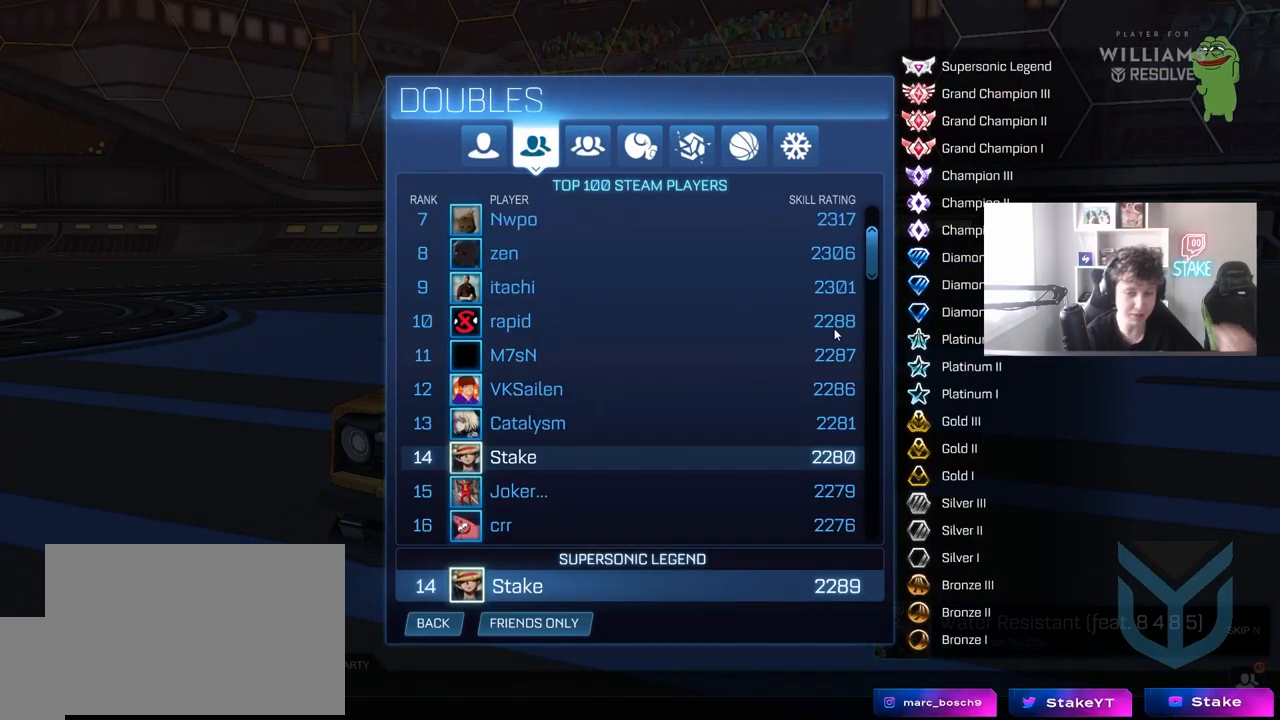
{"keys": [], "mouse": [], "mouse_move": "still", "events": []}
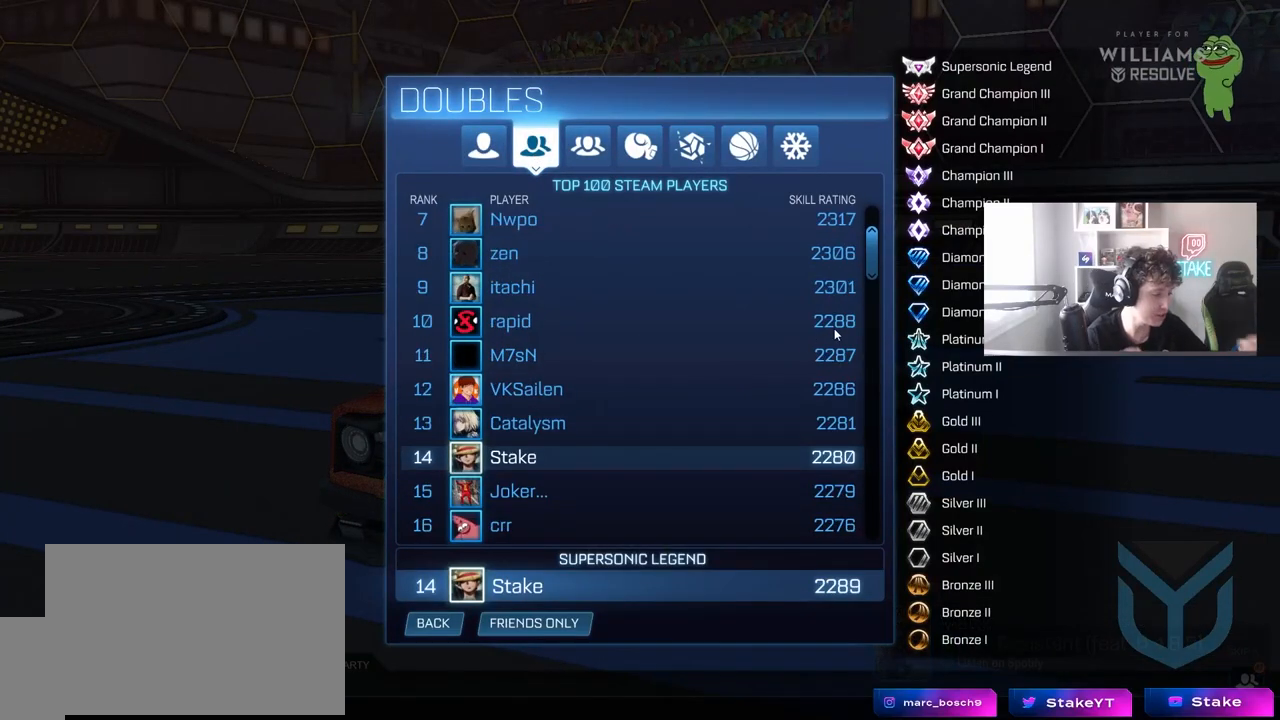
{"keys": [], "mouse": [], "mouse_move": "still", "events": []}
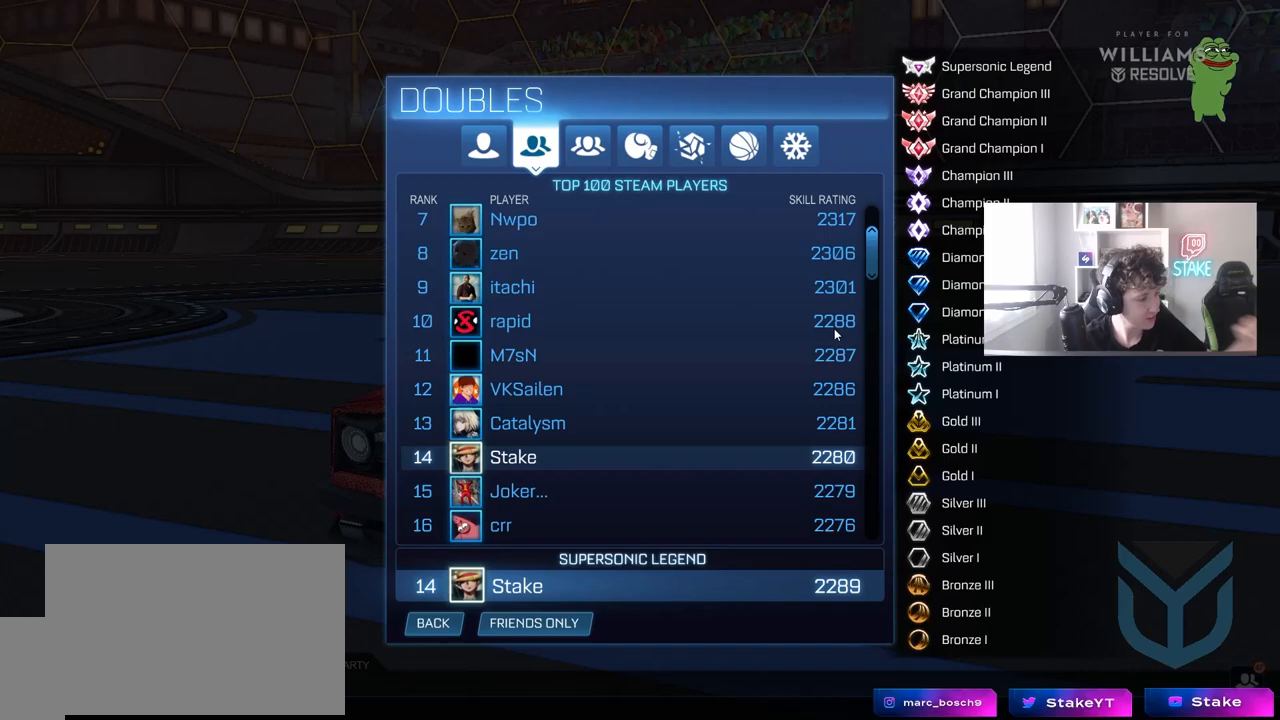
{"keys": [], "mouse": [], "mouse_move": "left", "events": []}
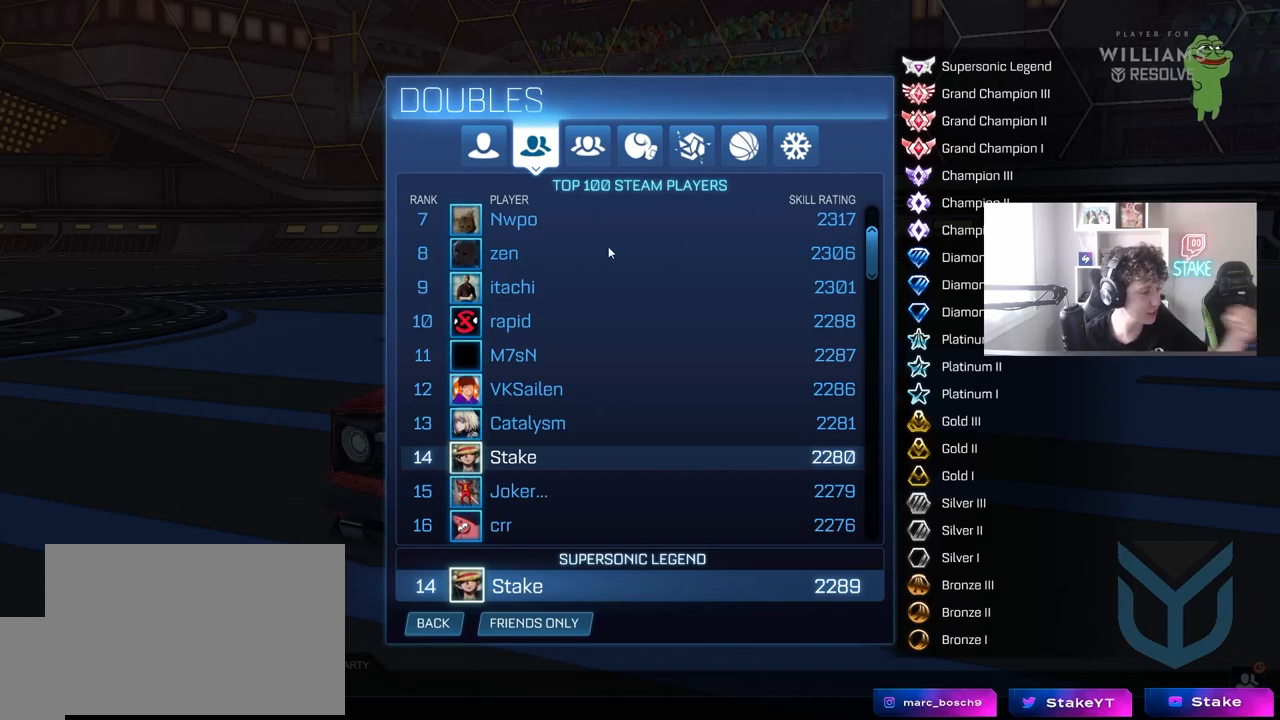
{"keys": [], "mouse": [], "mouse_move": "up-left", "events": []}
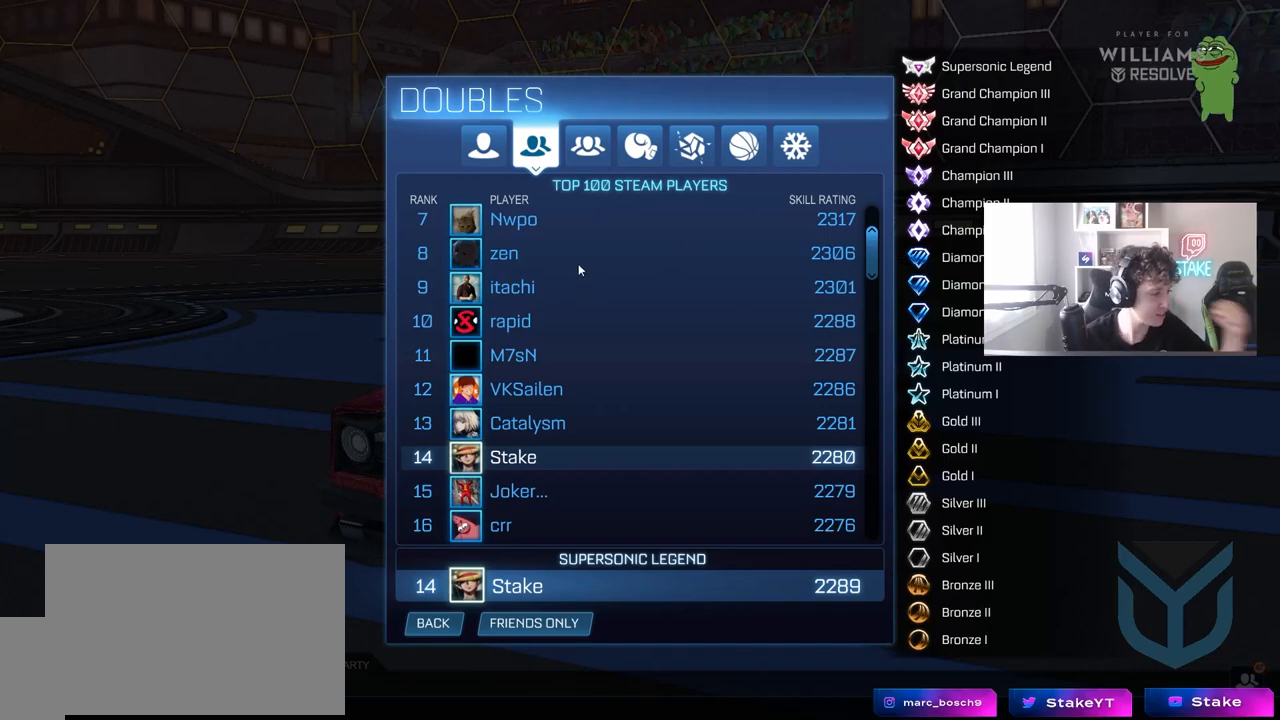
{"keys": [], "mouse": [], "mouse_move": "still", "events": []}